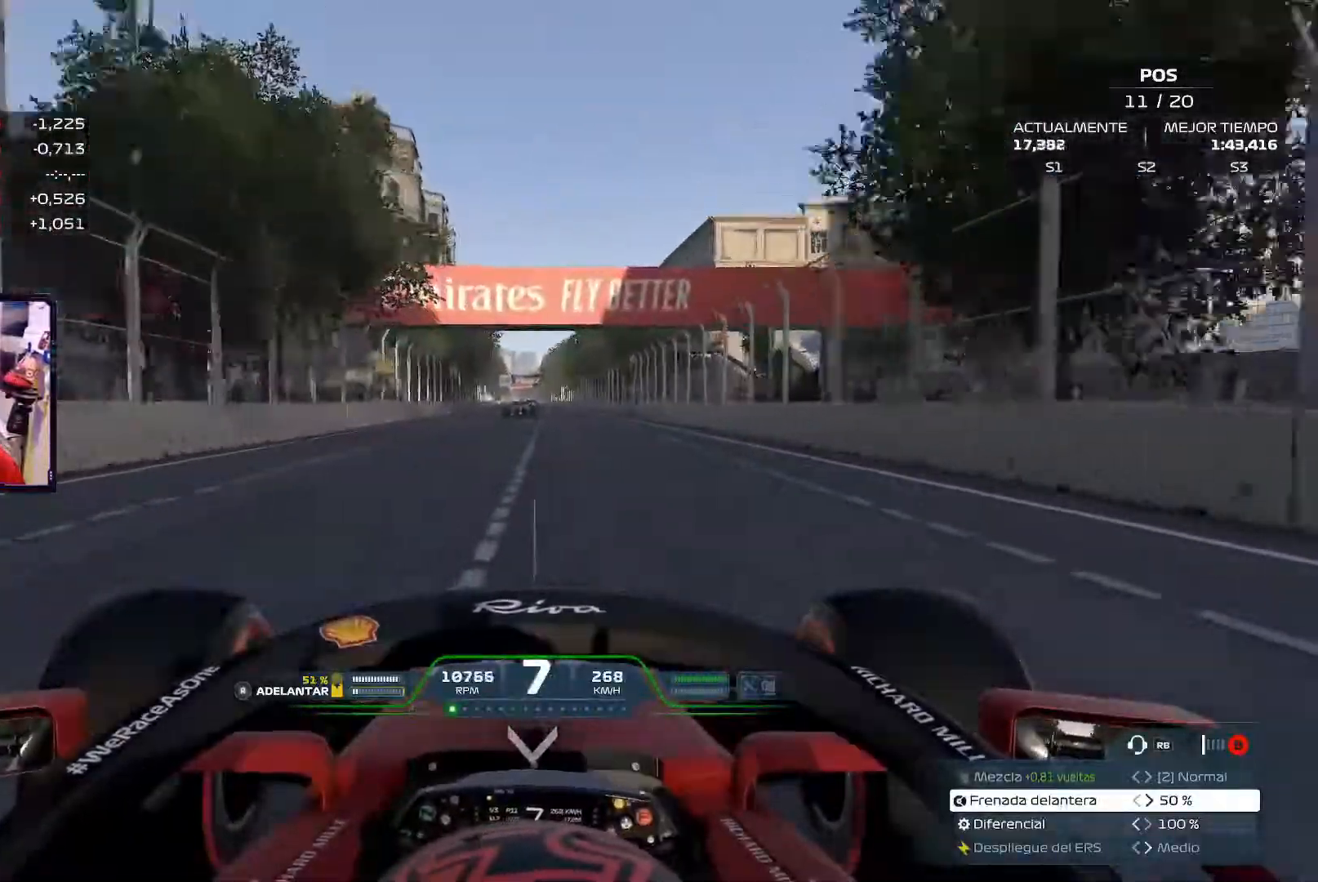
Gameplay with a controller (Xbox layout); each line is a JSON object with the inputs held at the frame after it. "events" lists button and stick changes between this image and that frame as [ms after this image, input, new state], when the widget could be followed in between. Not read: R2.
{"buttons": [], "left_stick": "center", "right_stick": "center", "events": []}
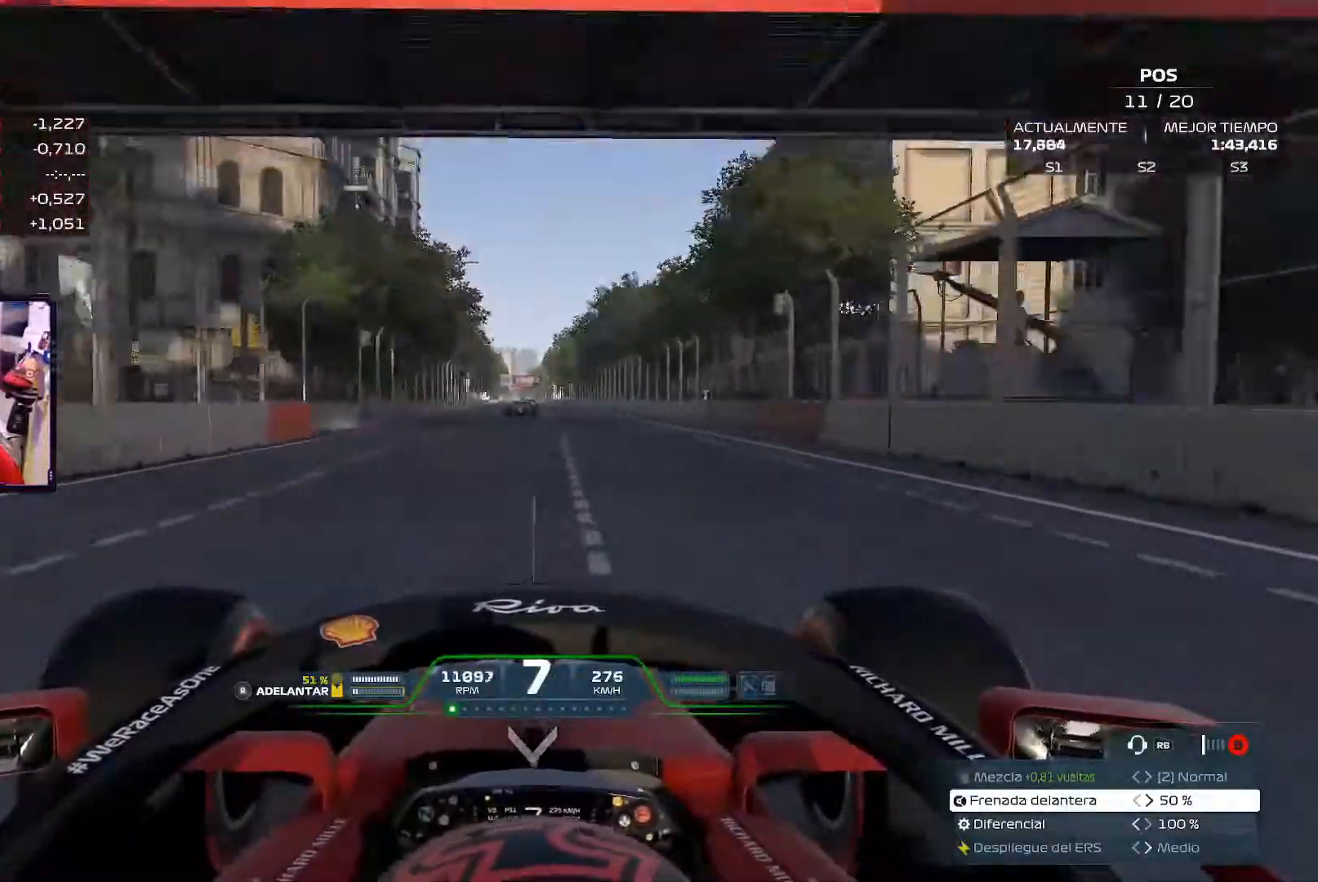
{"buttons": [], "left_stick": "center", "right_stick": "center", "events": []}
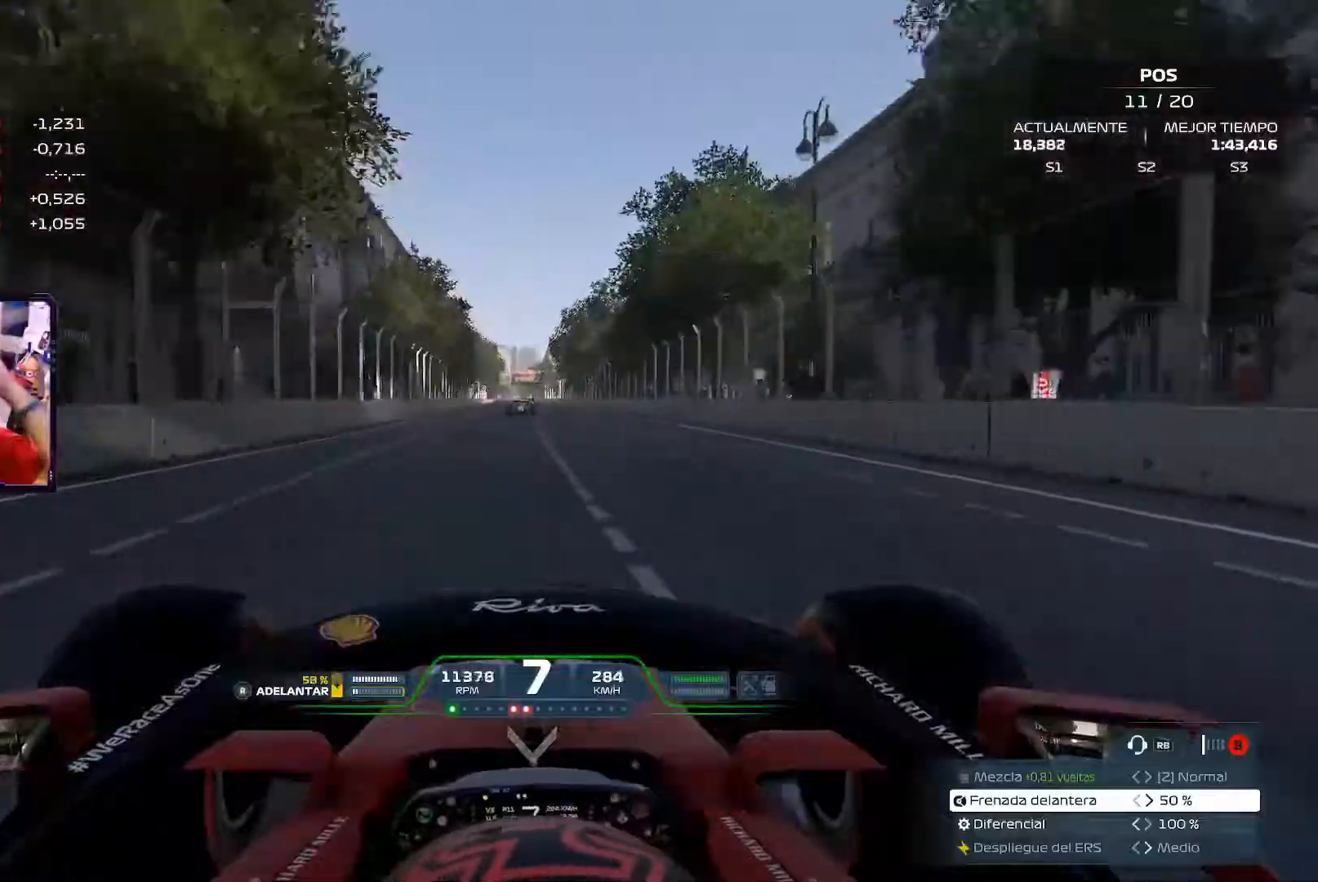
{"buttons": [], "left_stick": "center", "right_stick": "center", "events": []}
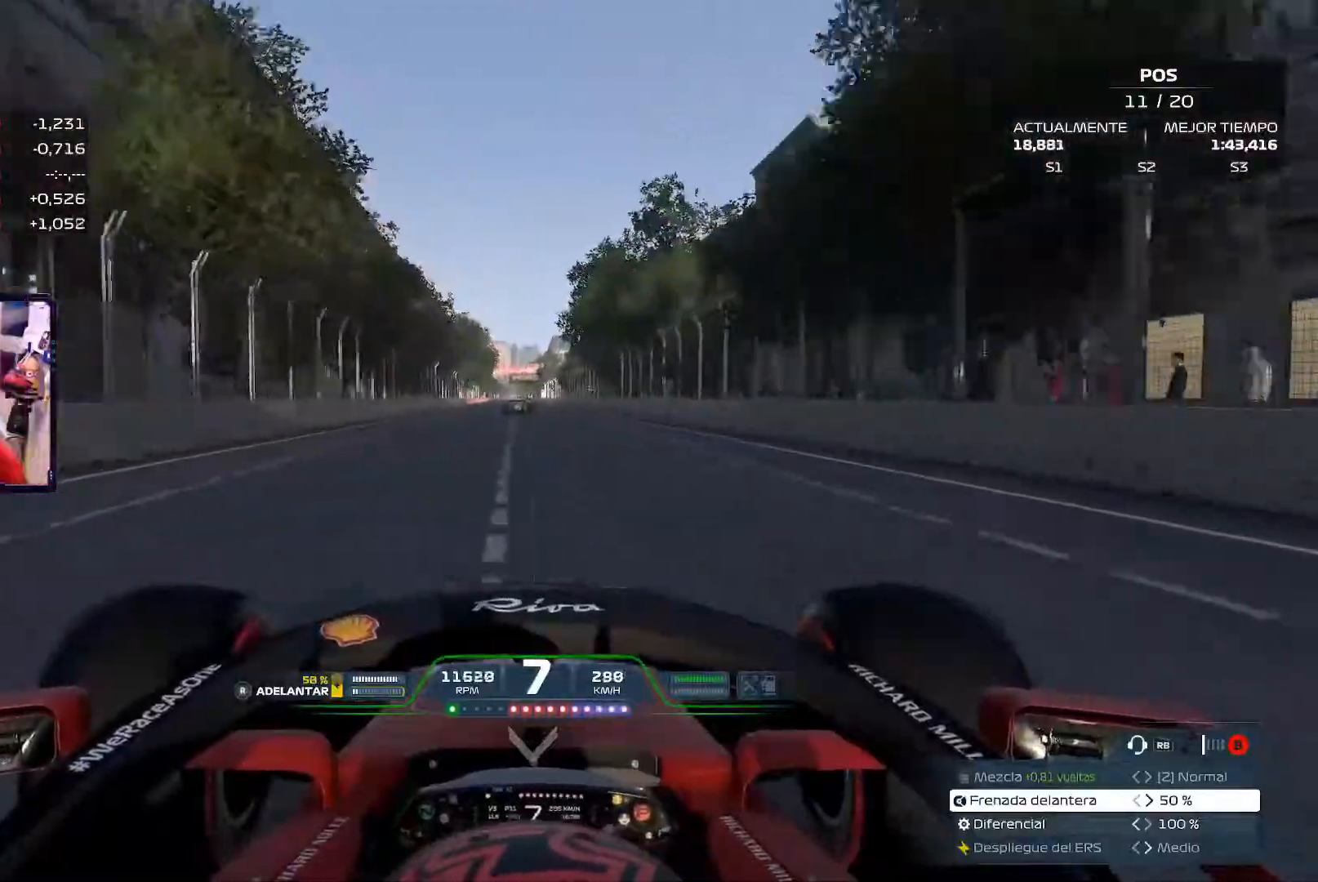
{"buttons": ["A"], "left_stick": "center", "right_stick": "center", "events": [[250, "A", "down"]]}
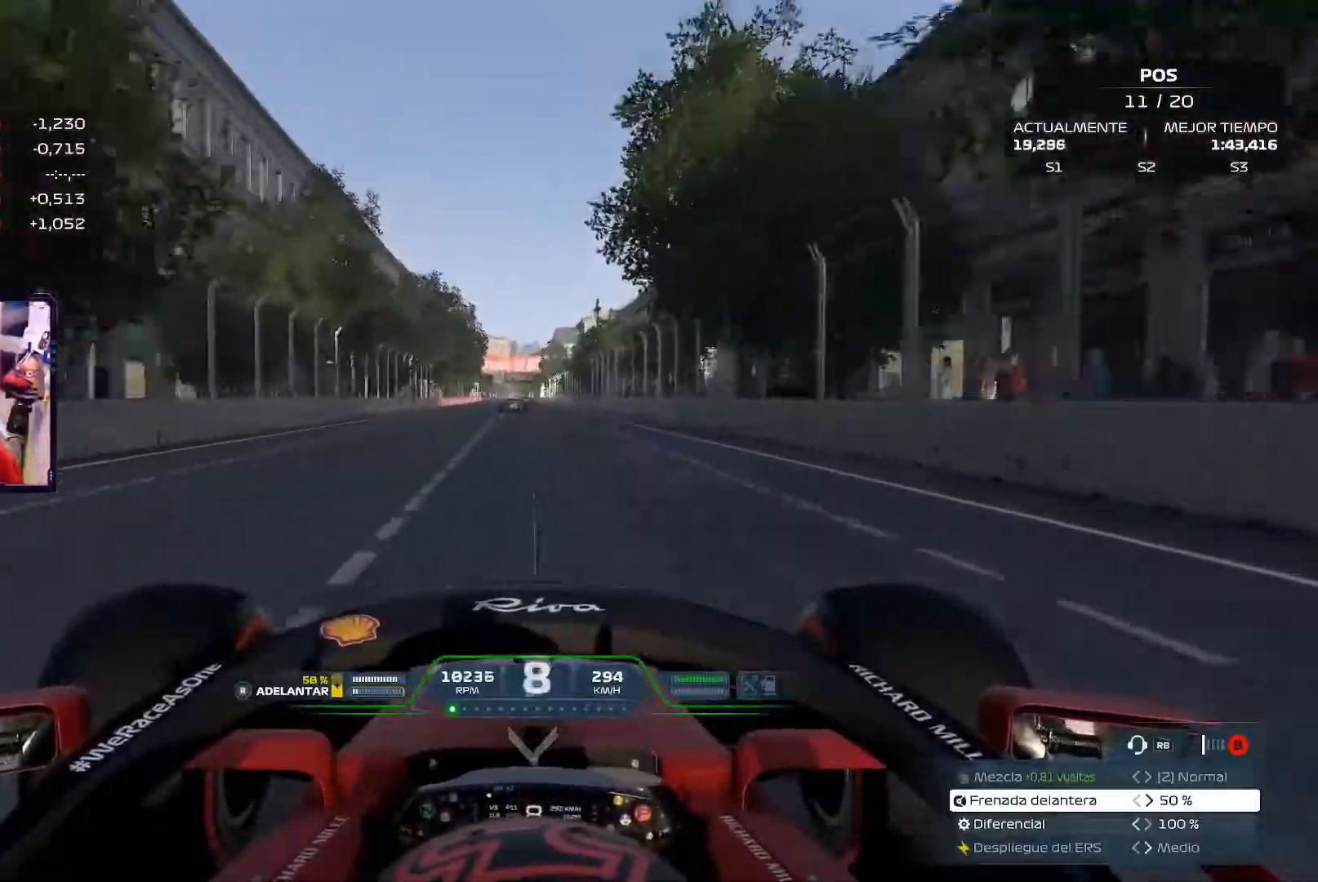
{"buttons": ["A"], "left_stick": "center", "right_stick": "center", "events": []}
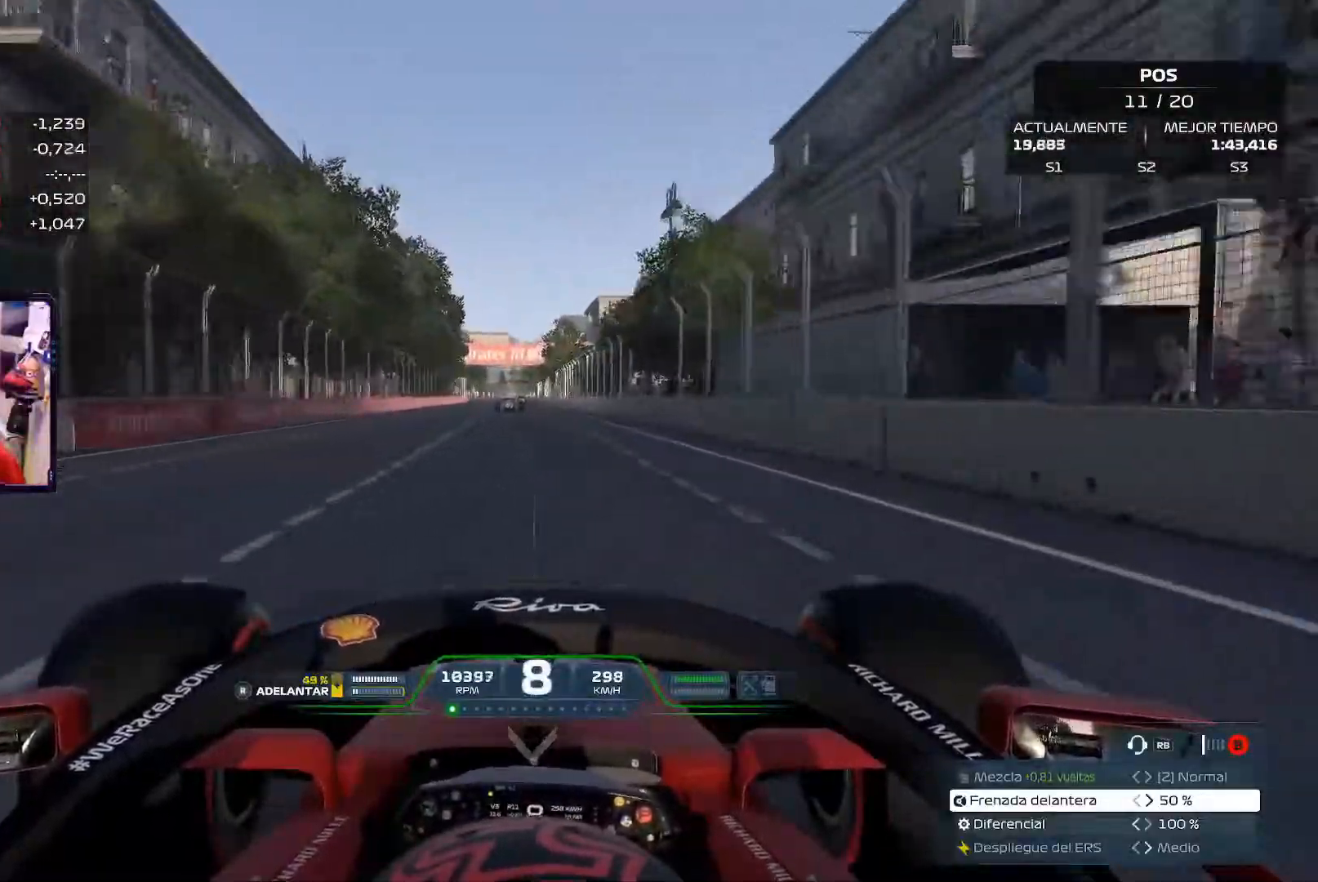
{"buttons": [], "left_stick": "center", "right_stick": "center", "events": [[501, "A", "up"]]}
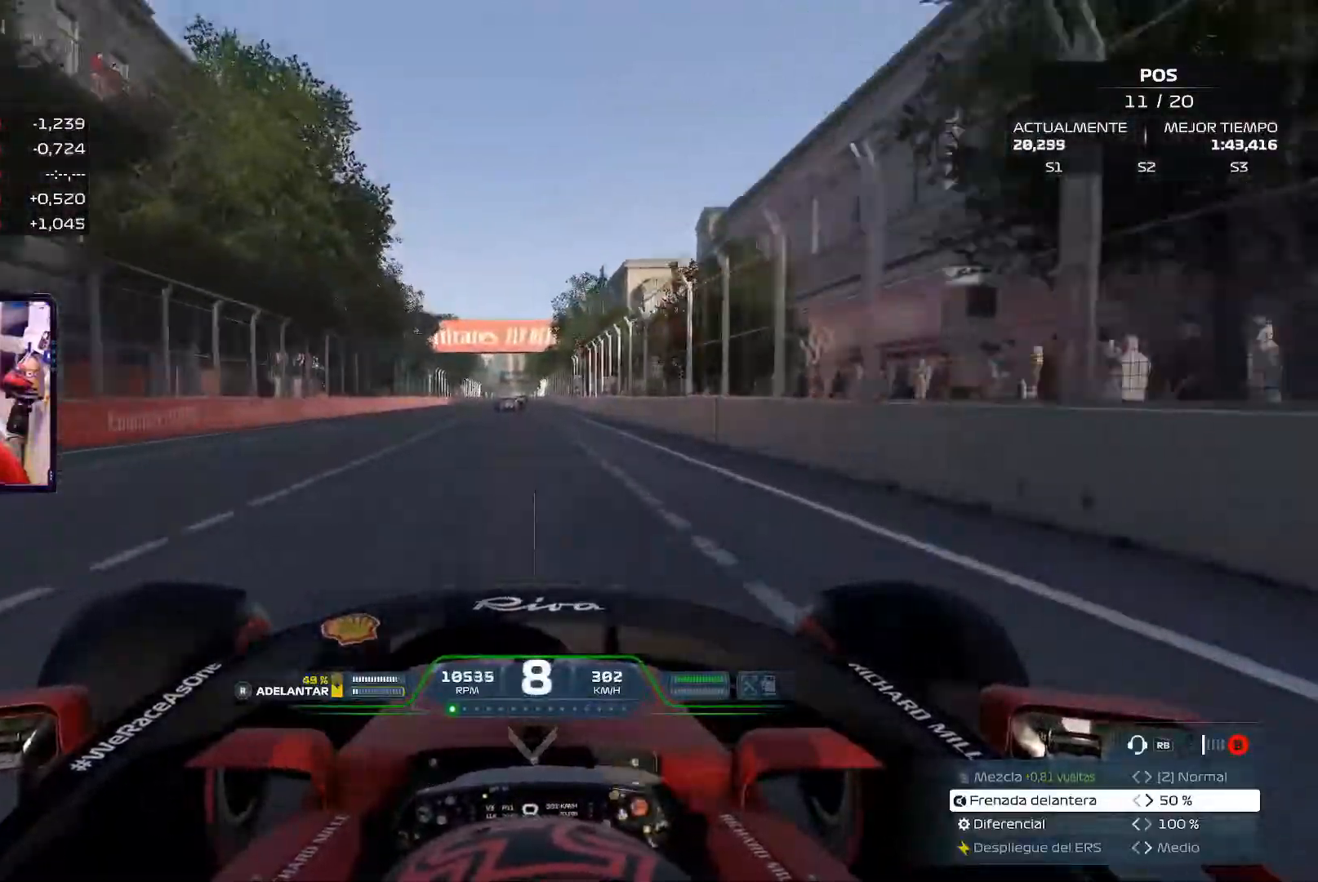
{"buttons": [], "left_stick": "center", "right_stick": "down", "events": [[200, "right_stick", "down"]]}
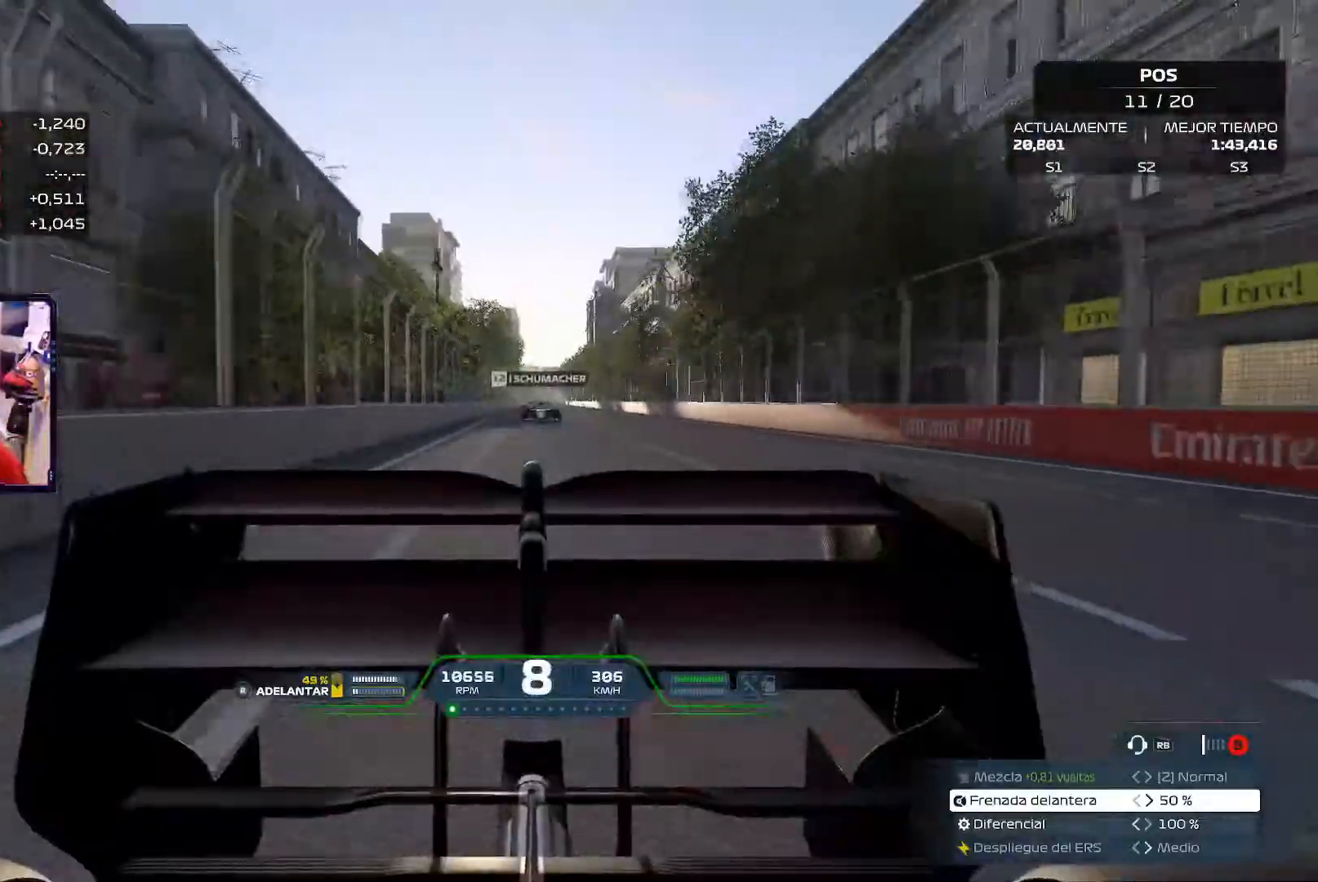
{"buttons": [], "left_stick": "center", "right_stick": "center", "events": [[117, "right_stick", "center"]]}
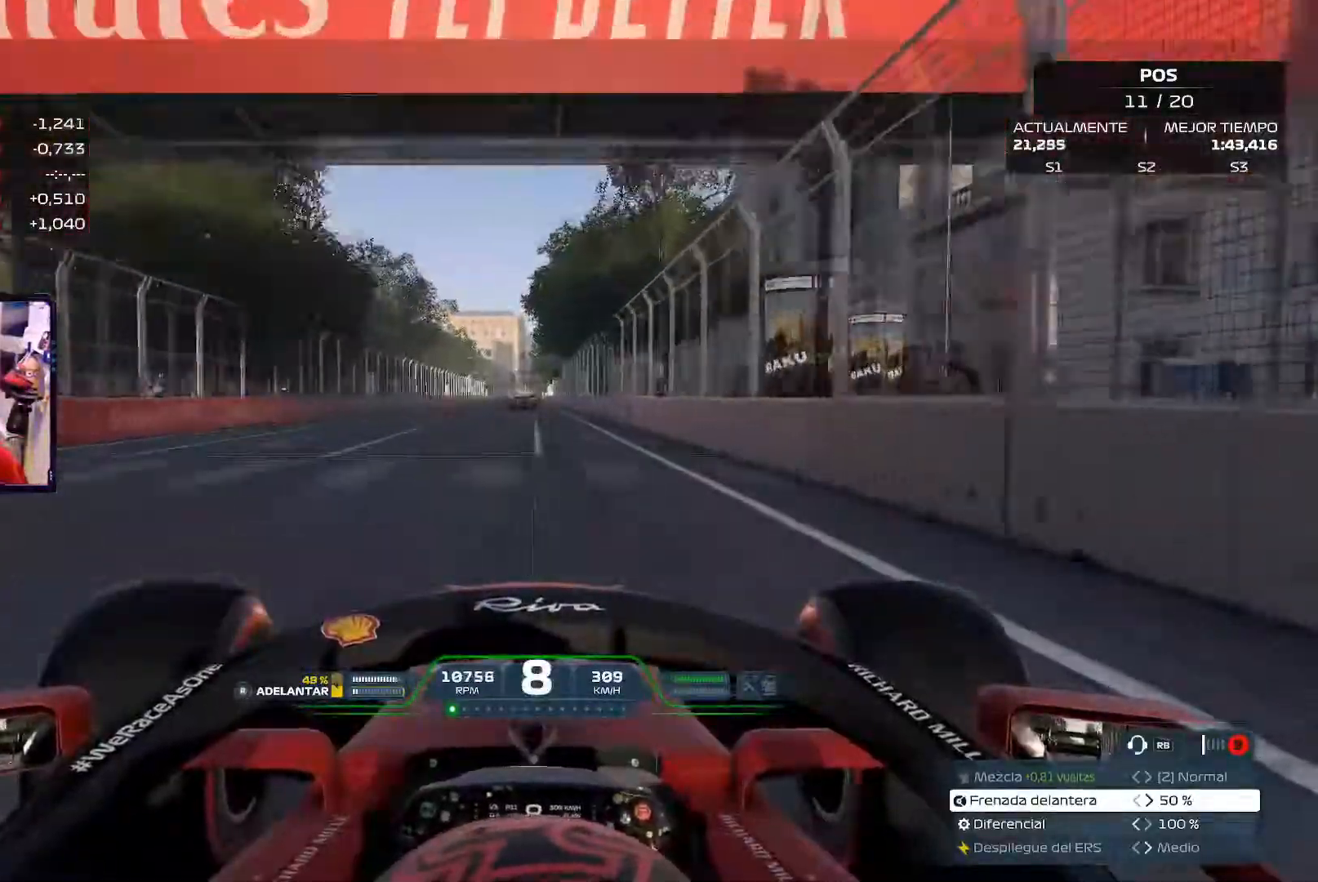
{"buttons": [], "left_stick": "center", "right_stick": "center", "events": []}
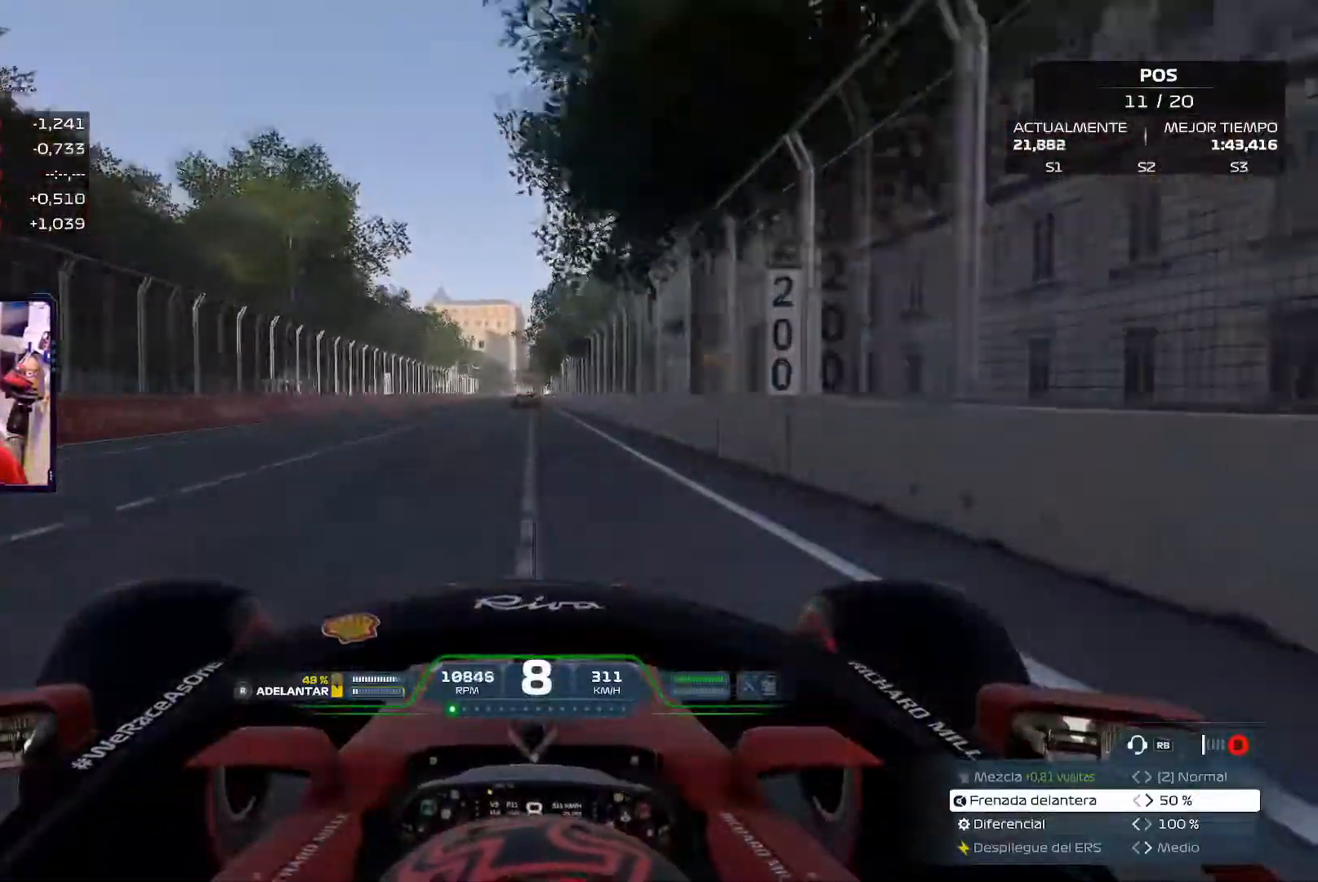
{"buttons": [], "left_stick": "center", "right_stick": "center", "events": []}
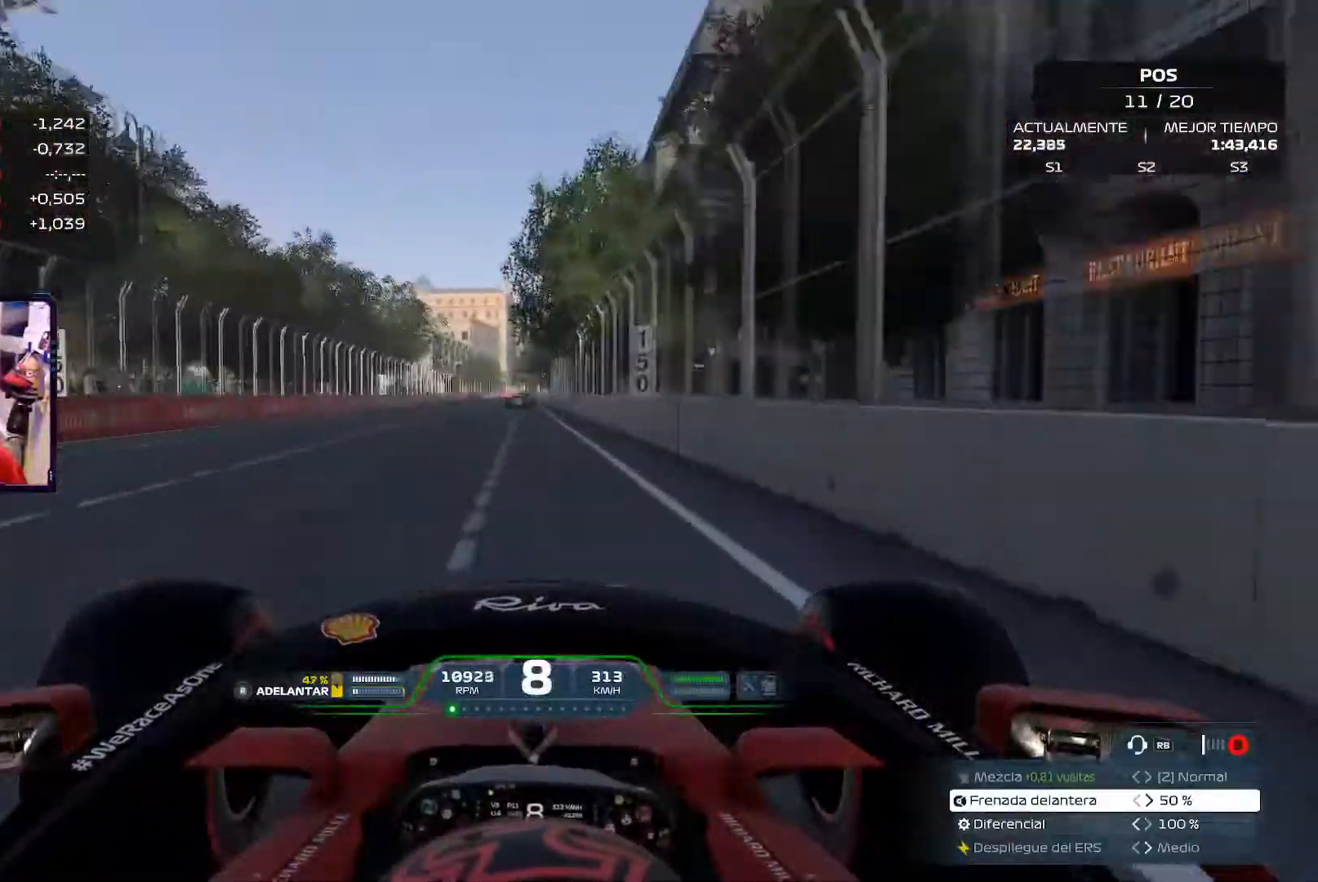
{"buttons": [], "left_stick": "center", "right_stick": "center", "events": []}
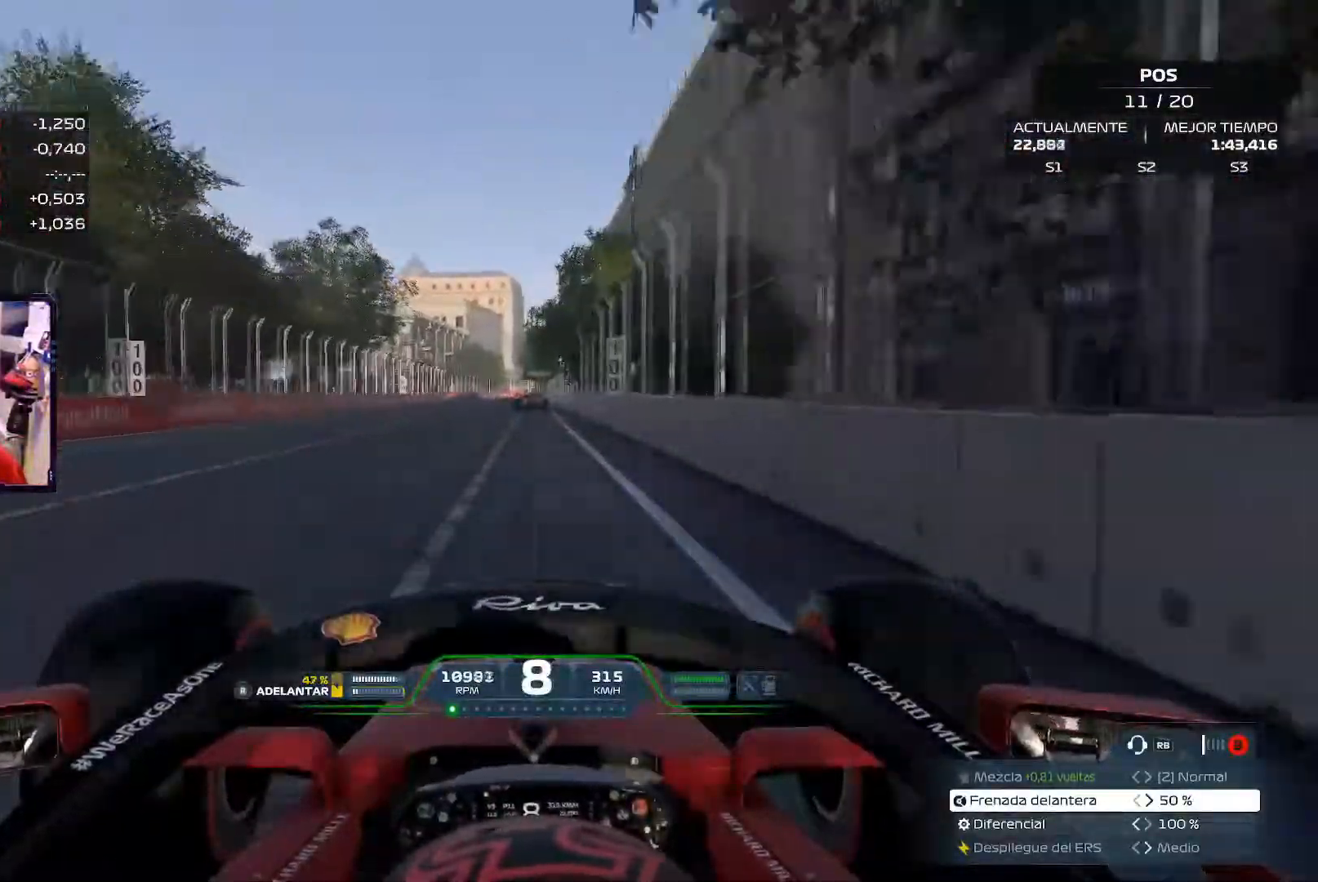
{"buttons": ["X", "L2"], "left_stick": "center", "right_stick": "center", "events": [[134, "L2", "down"], [217, "X", "down"], [367, "X", "up"], [451, "X", "down"]]}
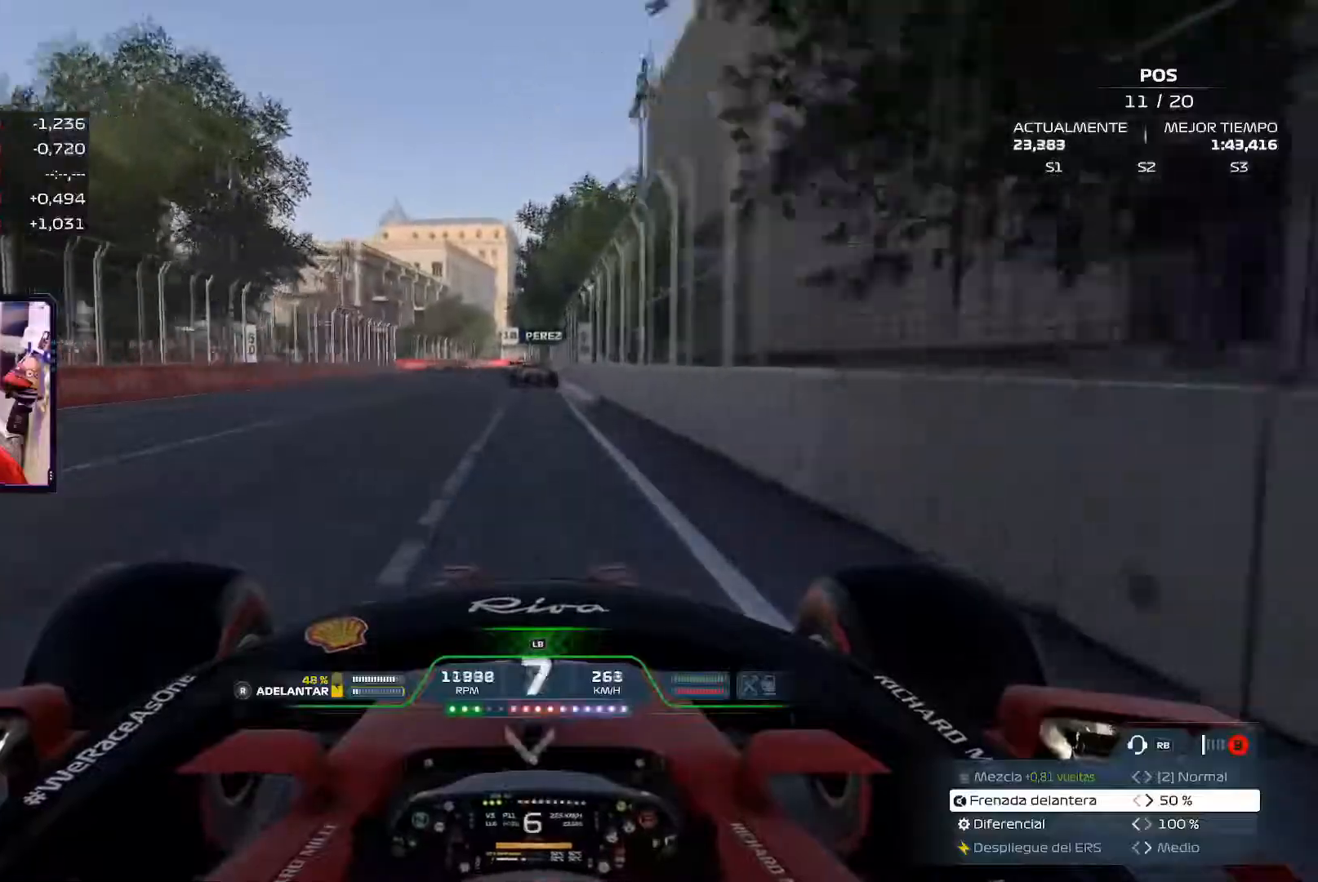
{"buttons": ["X", "L2"], "left_stick": "center", "right_stick": "center", "events": [[100, "X", "up"], [150, "X", "down"], [333, "X", "up"], [400, "X", "down"]]}
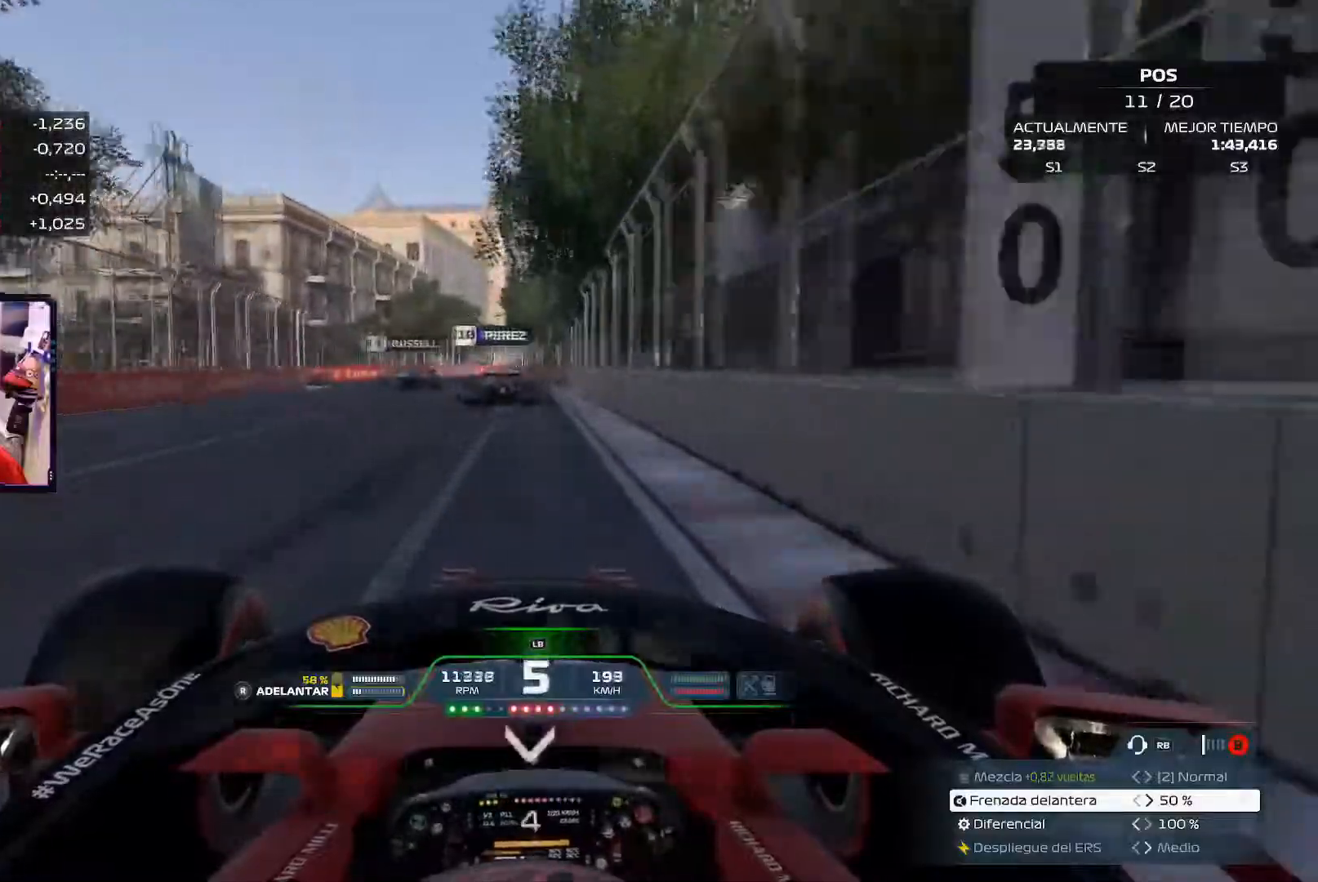
{"buttons": ["L2"], "left_stick": "left", "right_stick": "center", "events": [[67, "X", "up"], [117, "X", "down"], [300, "X", "up"], [417, "left_stick", "left"]]}
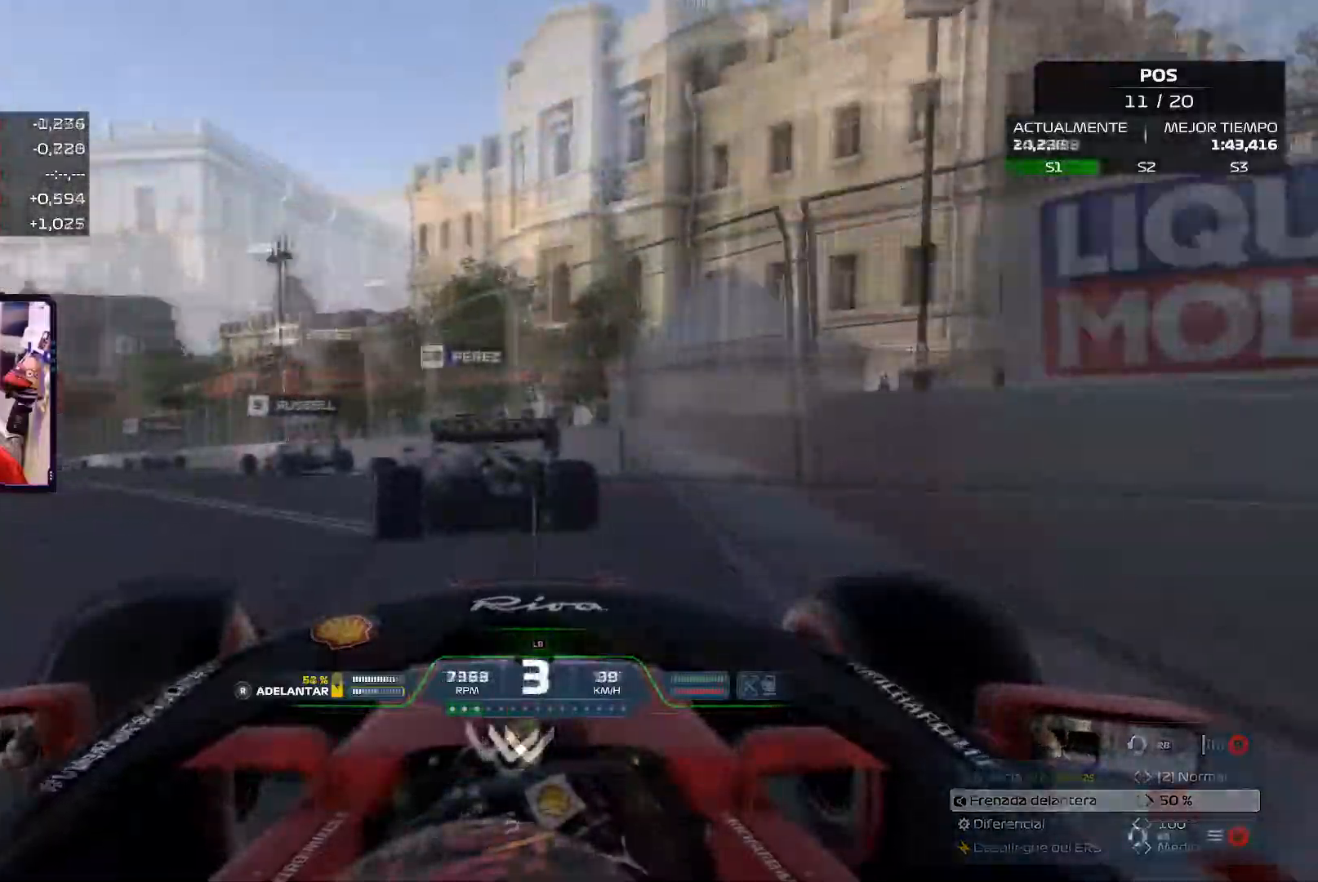
{"buttons": [], "left_stick": "up-left", "right_stick": "center", "events": [[116, "L2", "up"], [200, "left_stick", "up-left"]]}
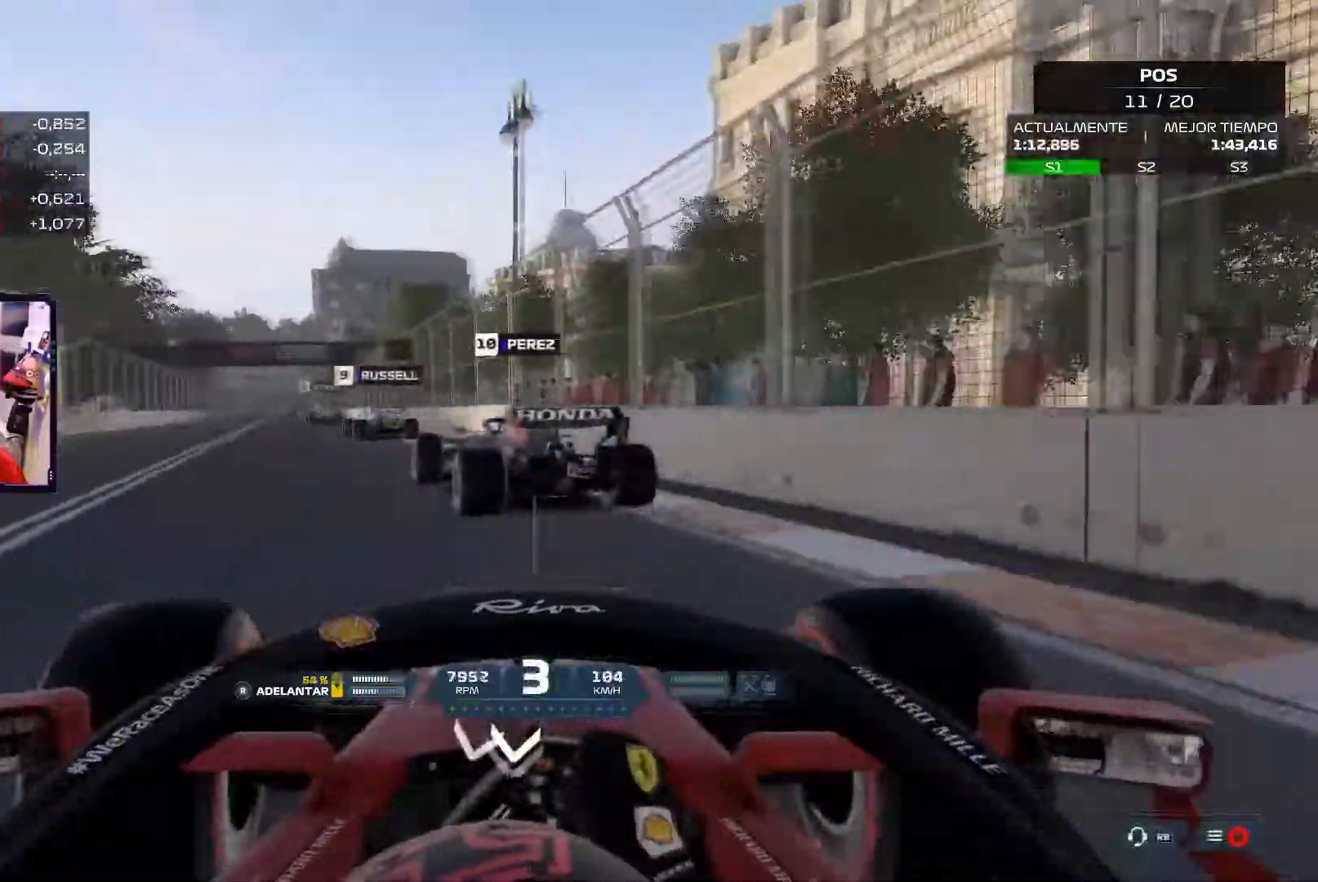
{"buttons": [], "left_stick": "up", "right_stick": "center", "events": [[451, "left_stick", "up"]]}
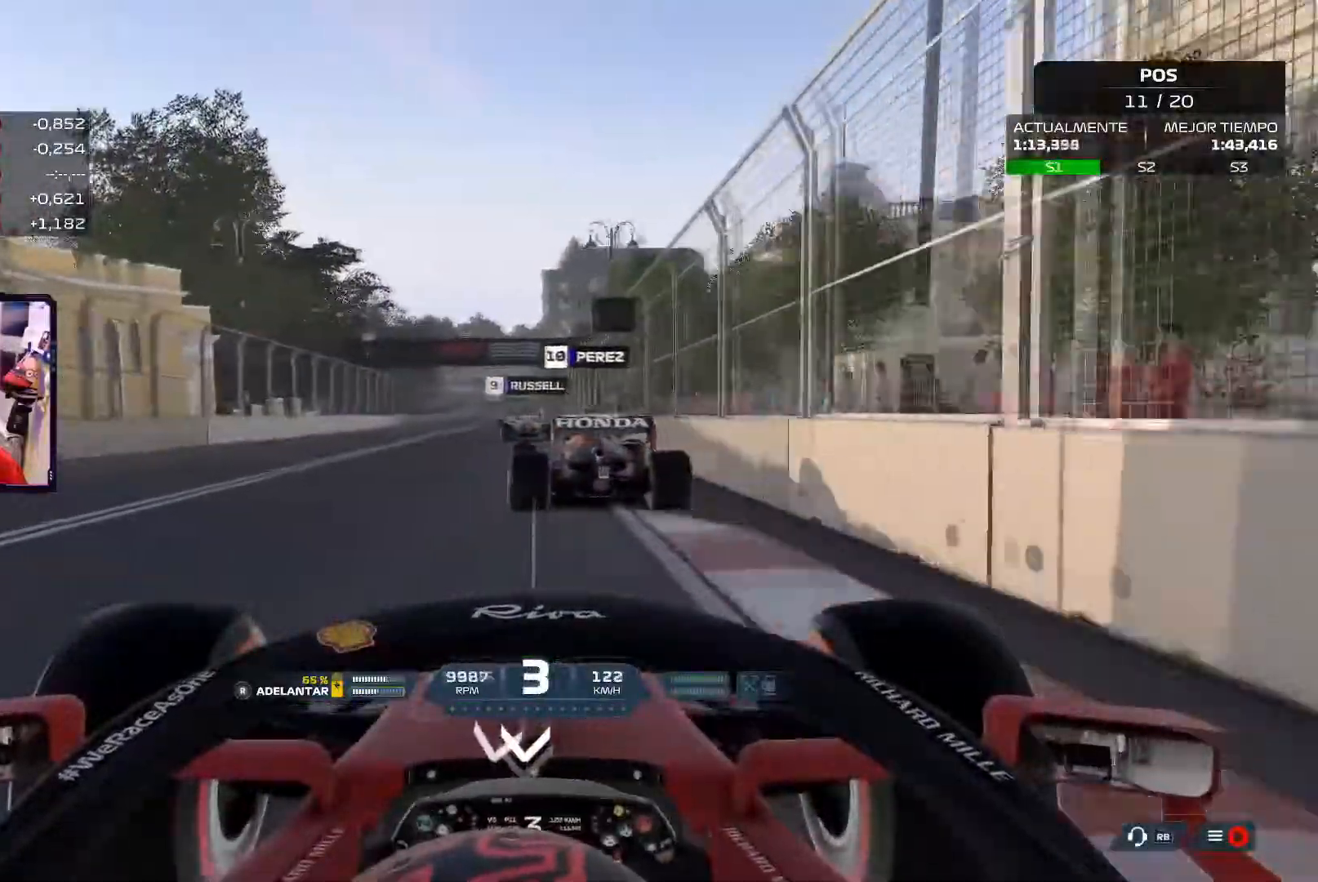
{"buttons": [], "left_stick": "up-right", "right_stick": "center", "events": [[116, "left_stick", "up-right"]]}
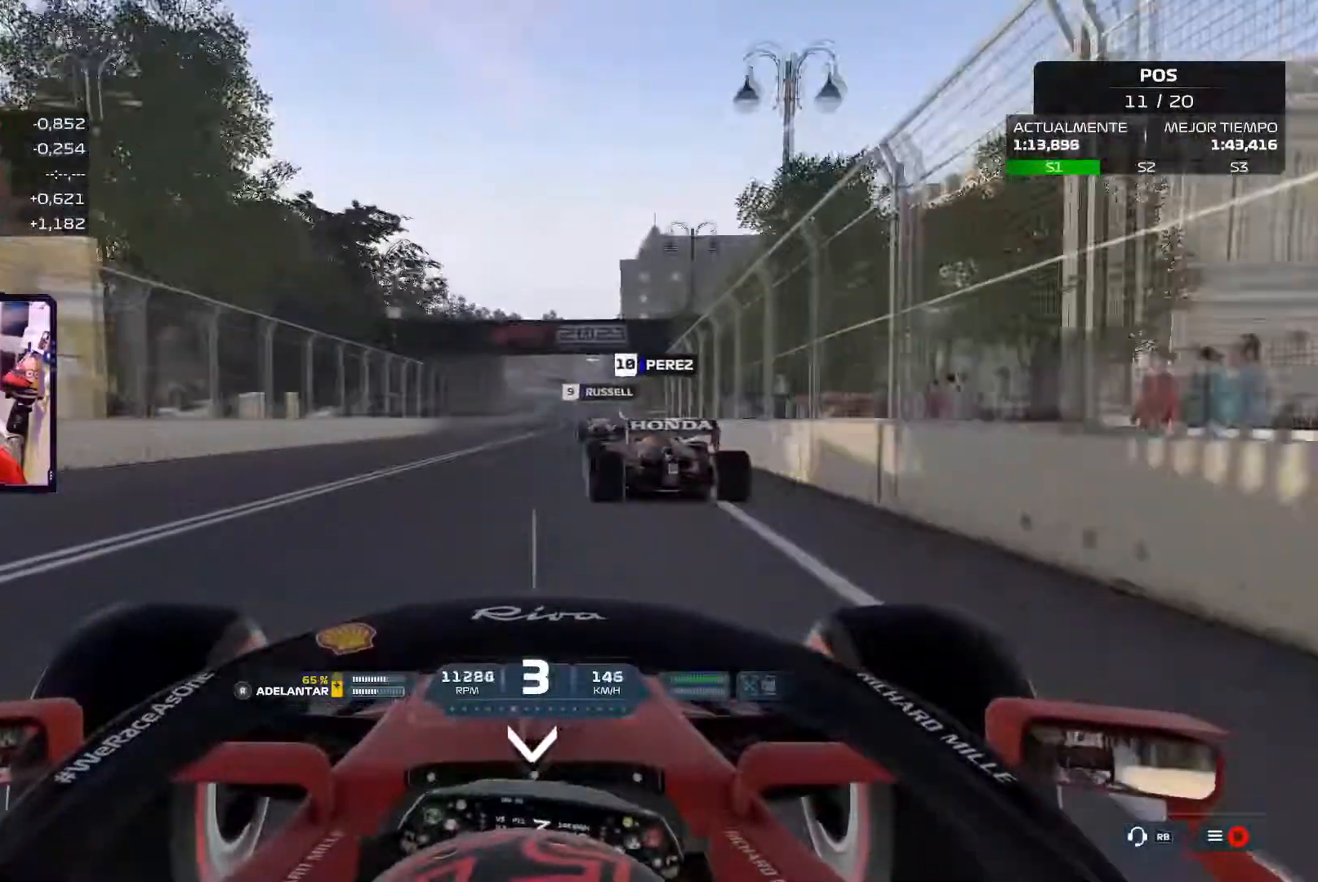
{"buttons": [], "left_stick": "up-right", "right_stick": "center", "events": [[134, "A", "down"], [300, "A", "up"]]}
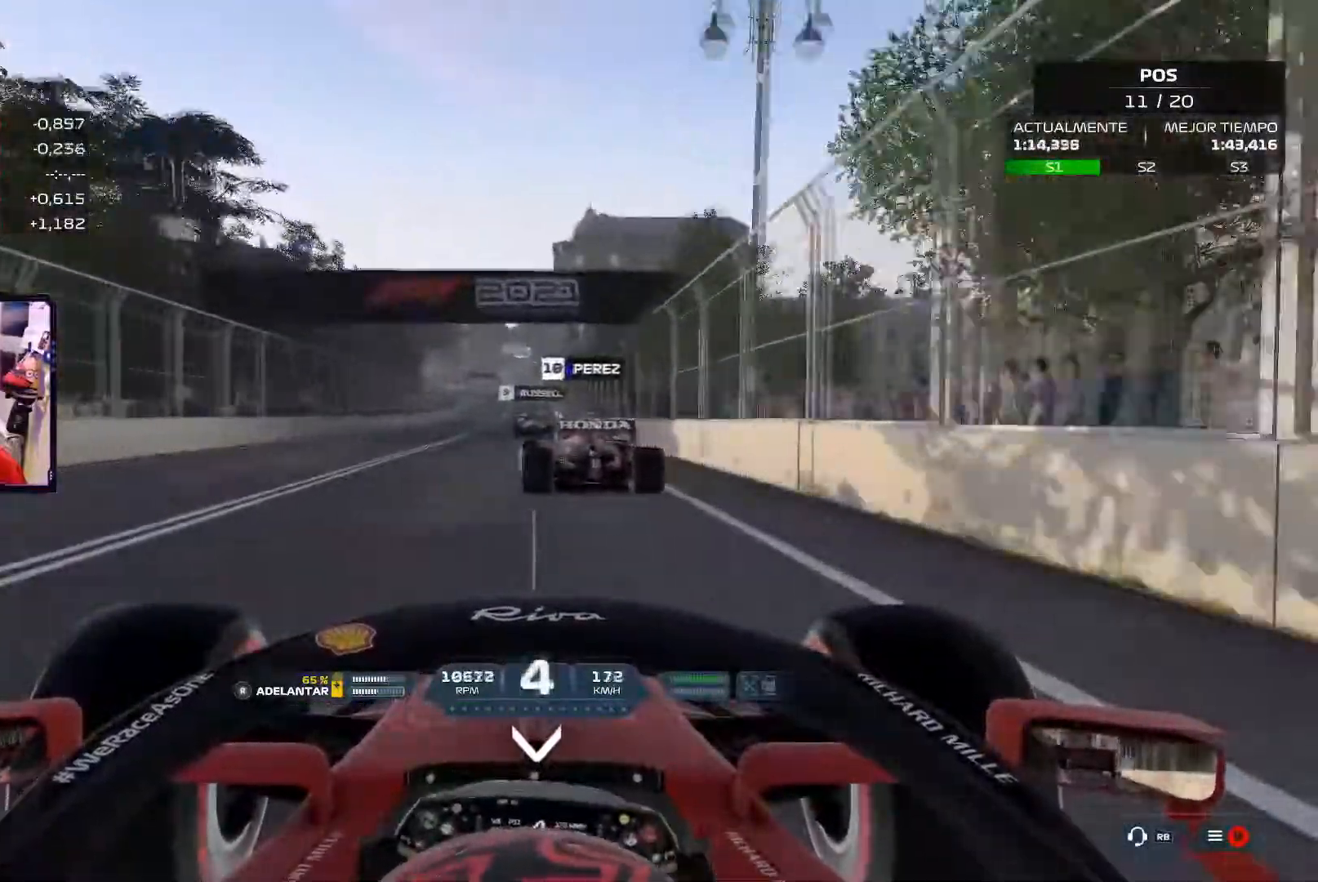
{"buttons": ["A"], "left_stick": "center", "right_stick": "center", "events": [[133, "left_stick", "center"], [367, "A", "down"]]}
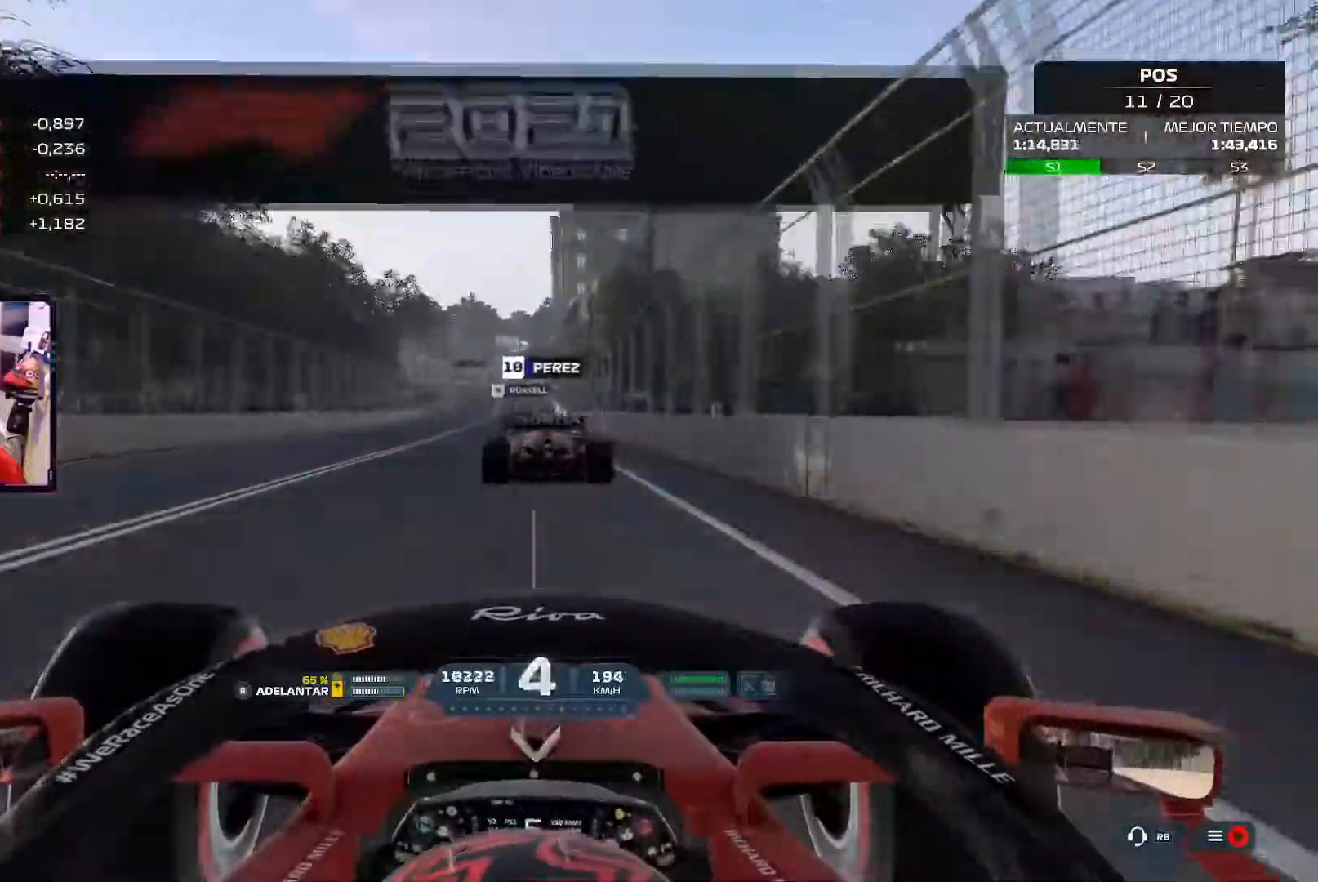
{"buttons": [], "left_stick": "center", "right_stick": "center", "events": [[150, "A", "up"]]}
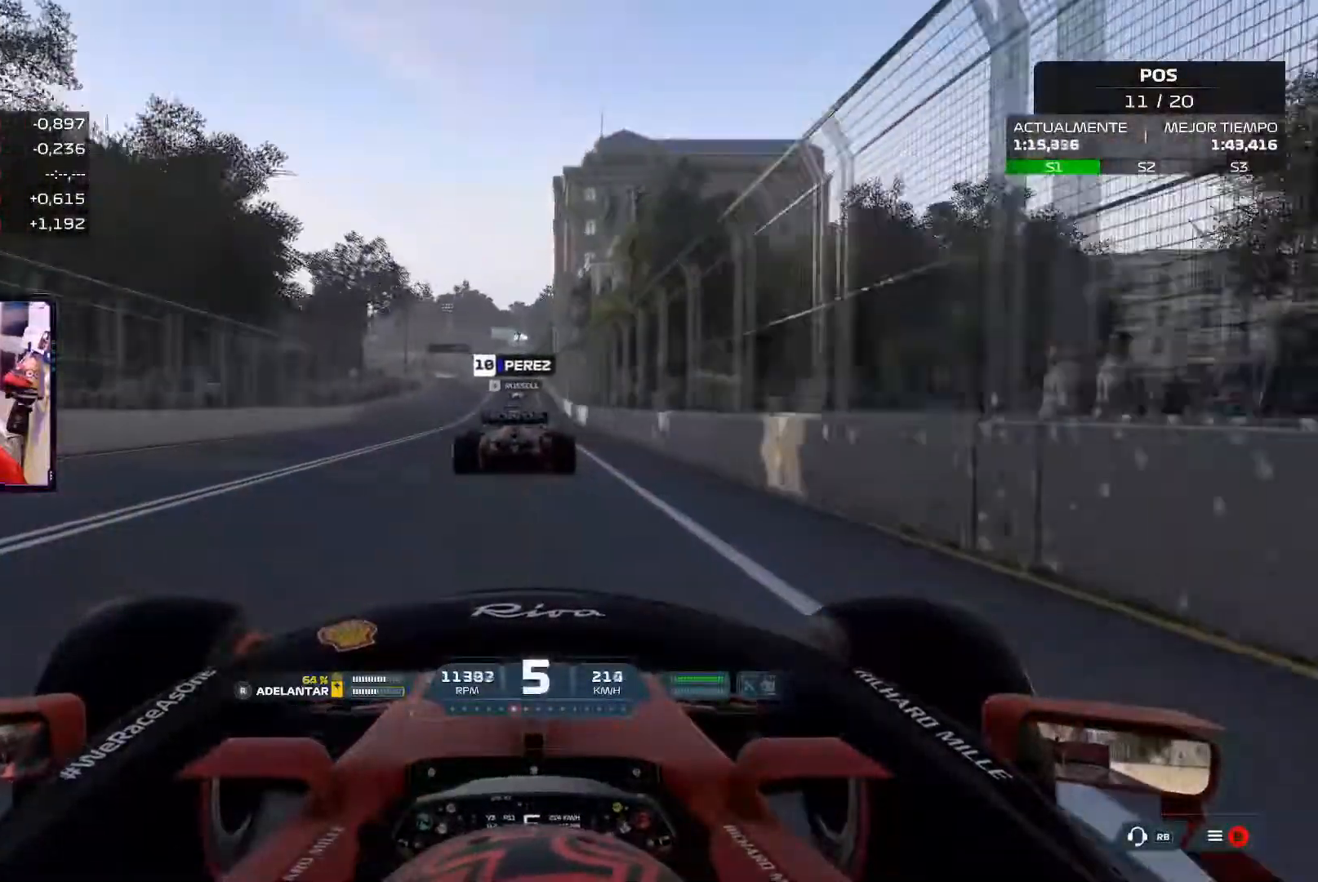
{"buttons": [], "left_stick": "center", "right_stick": "center", "events": [[300, "A", "down"], [500, "A", "up"]]}
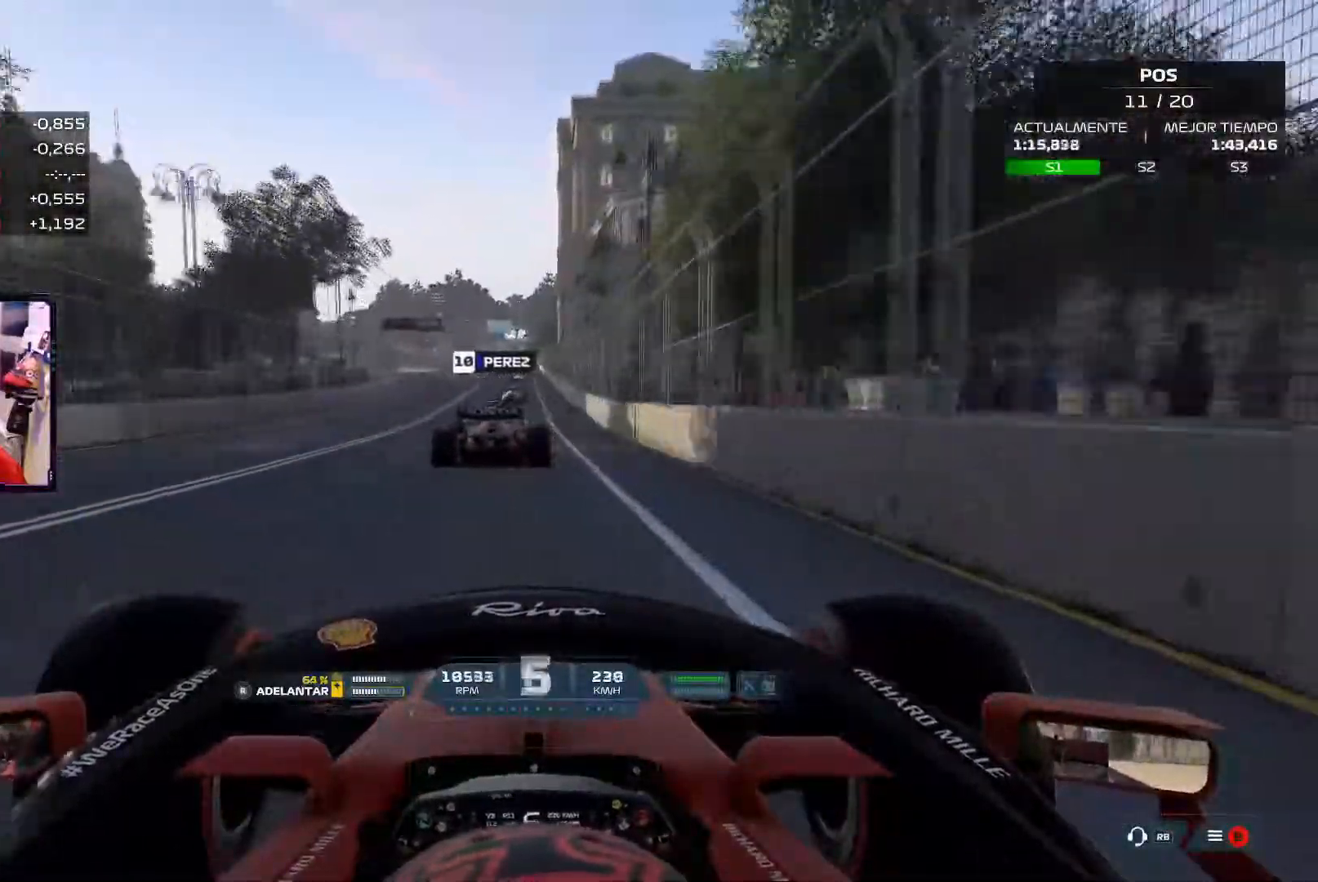
{"buttons": [], "left_stick": "center", "right_stick": "center", "events": []}
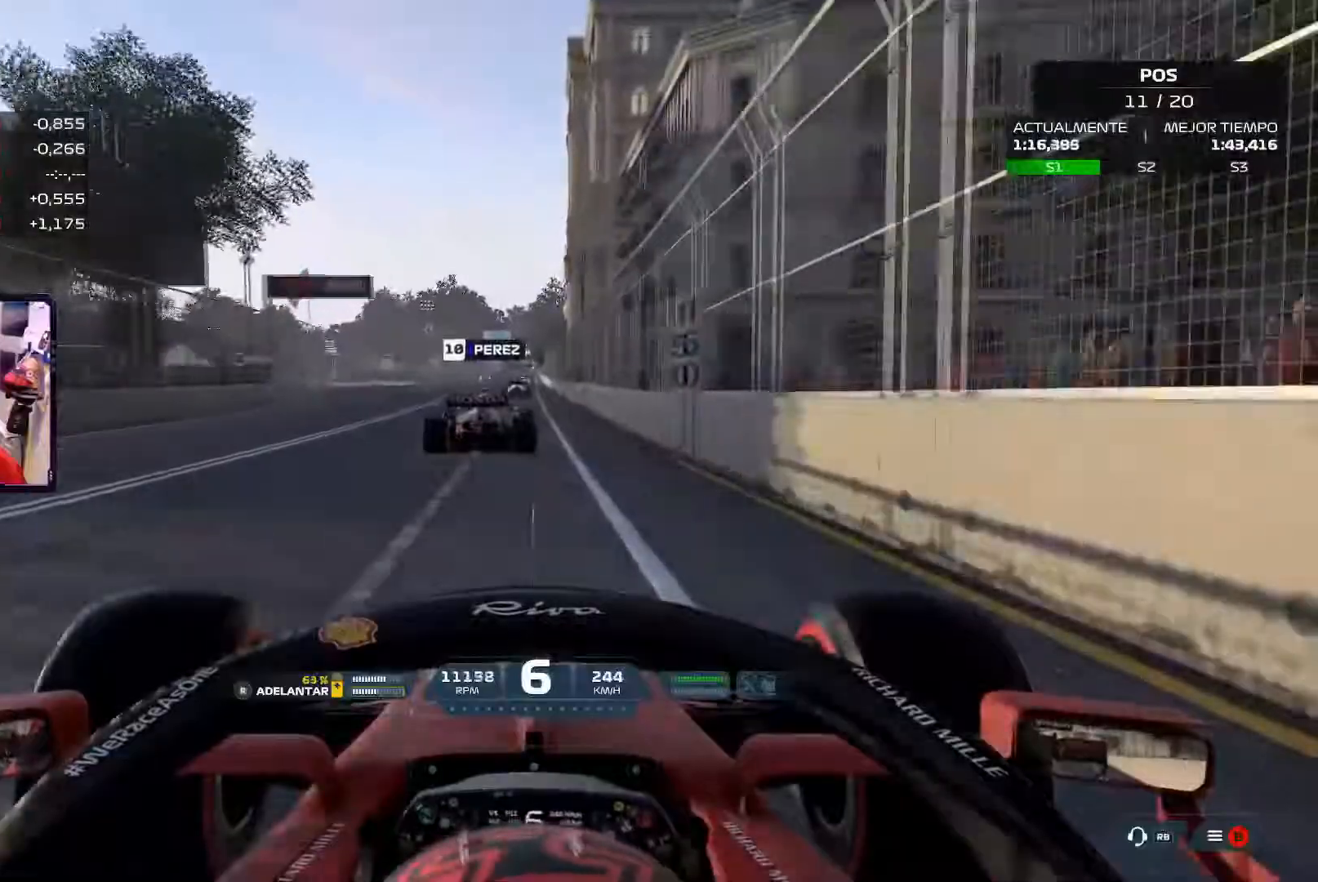
{"buttons": [], "left_stick": "center", "right_stick": "center", "events": []}